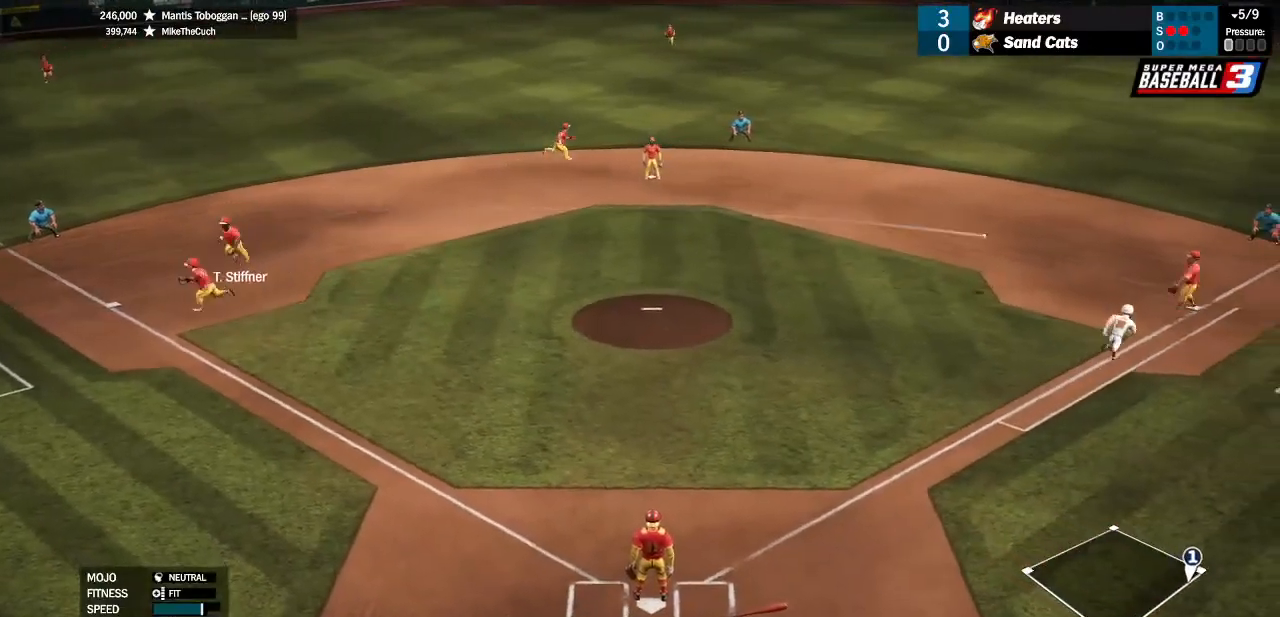
Gameplay with a controller (PlayStation layout); each line is a JSON object with the inputs held at the frame after it. "events" lists button and stick changes between this image and that frame as [ms after this image, input, new state], when the widget could be followed in between. Not read: CROSS SQUARE.
{"buttons": [], "left_stick": "center", "right_stick": "center", "events": [[333, "CIRCLE", "up"]]}
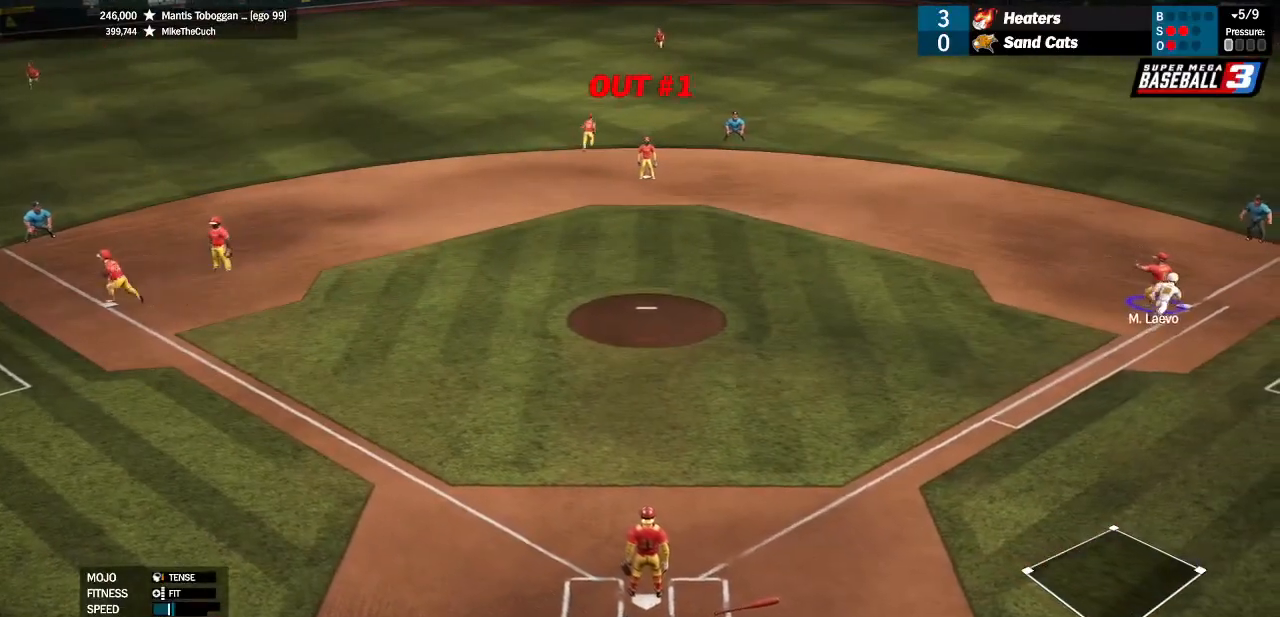
{"buttons": [], "left_stick": "center", "right_stick": "center"}
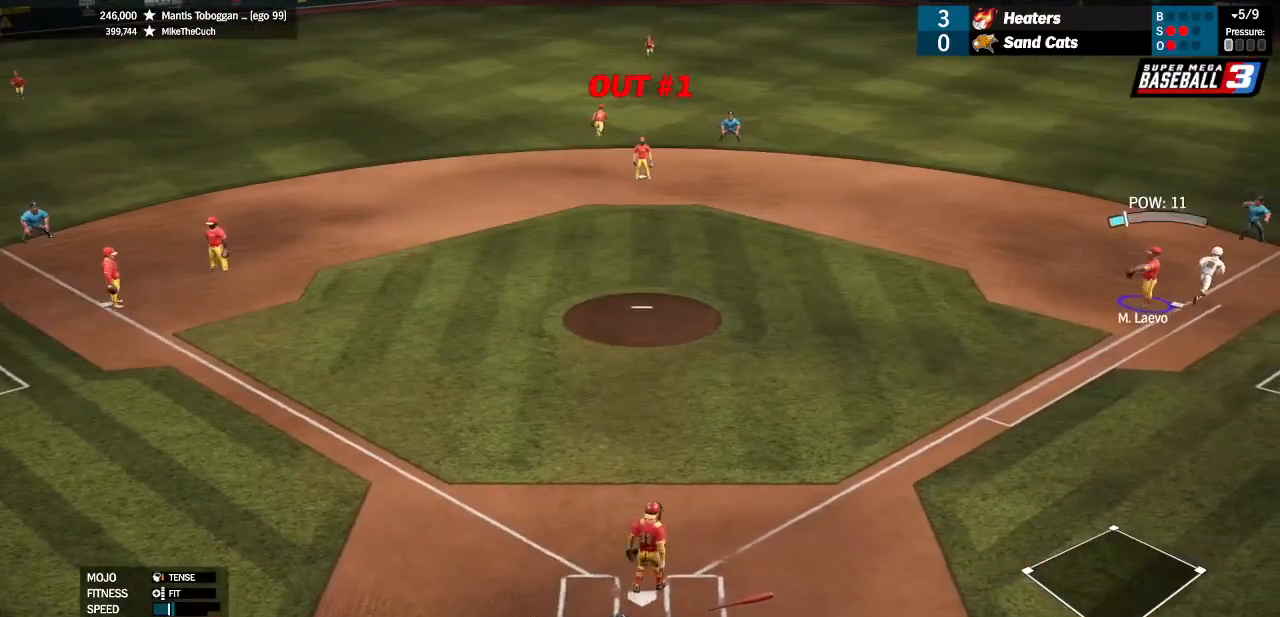
{"buttons": [], "left_stick": "center", "right_stick": "center", "events": []}
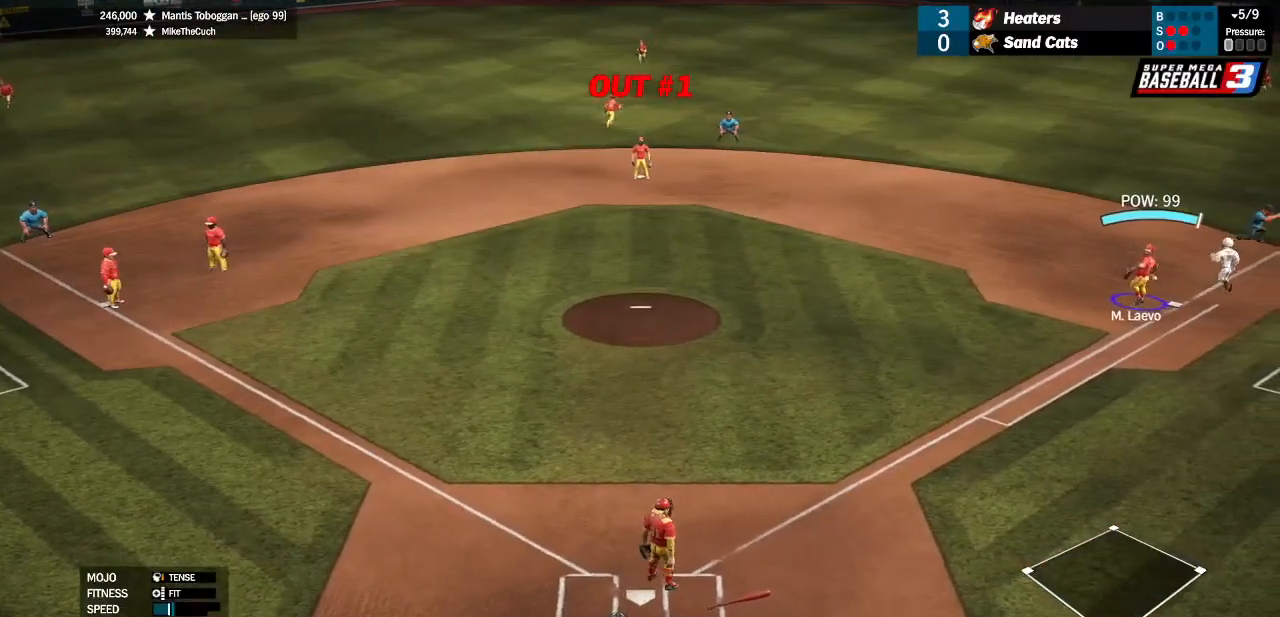
{"buttons": [], "left_stick": "center", "right_stick": "center", "events": []}
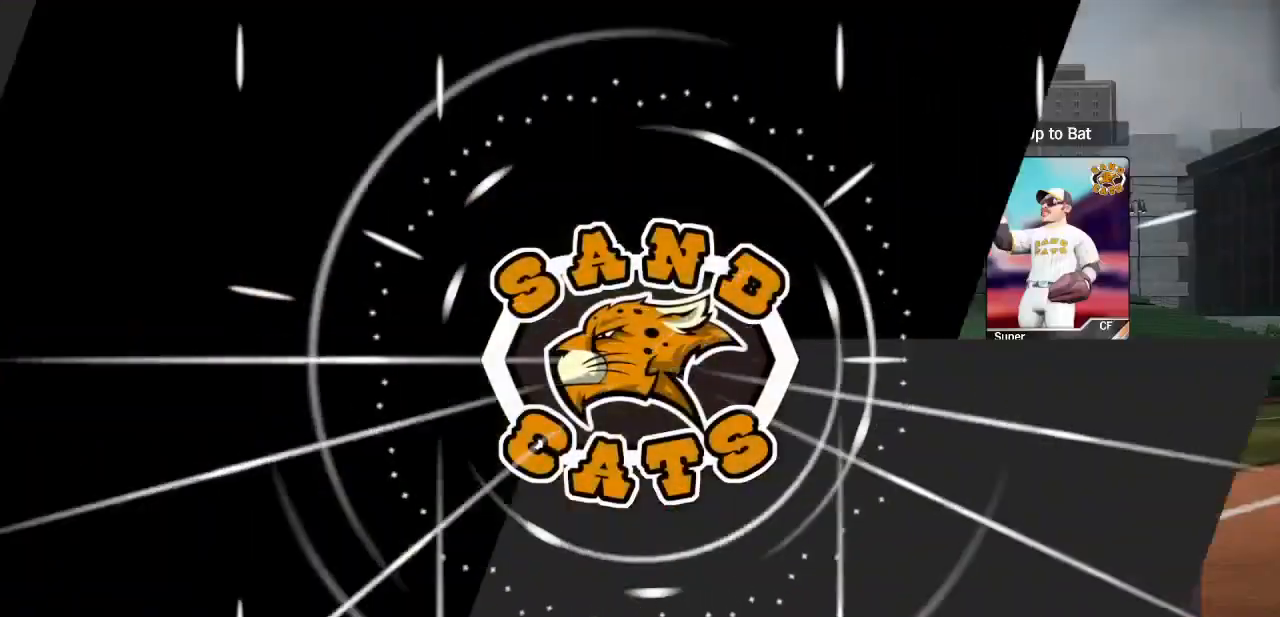
{"buttons": [], "left_stick": "center", "right_stick": "center", "events": []}
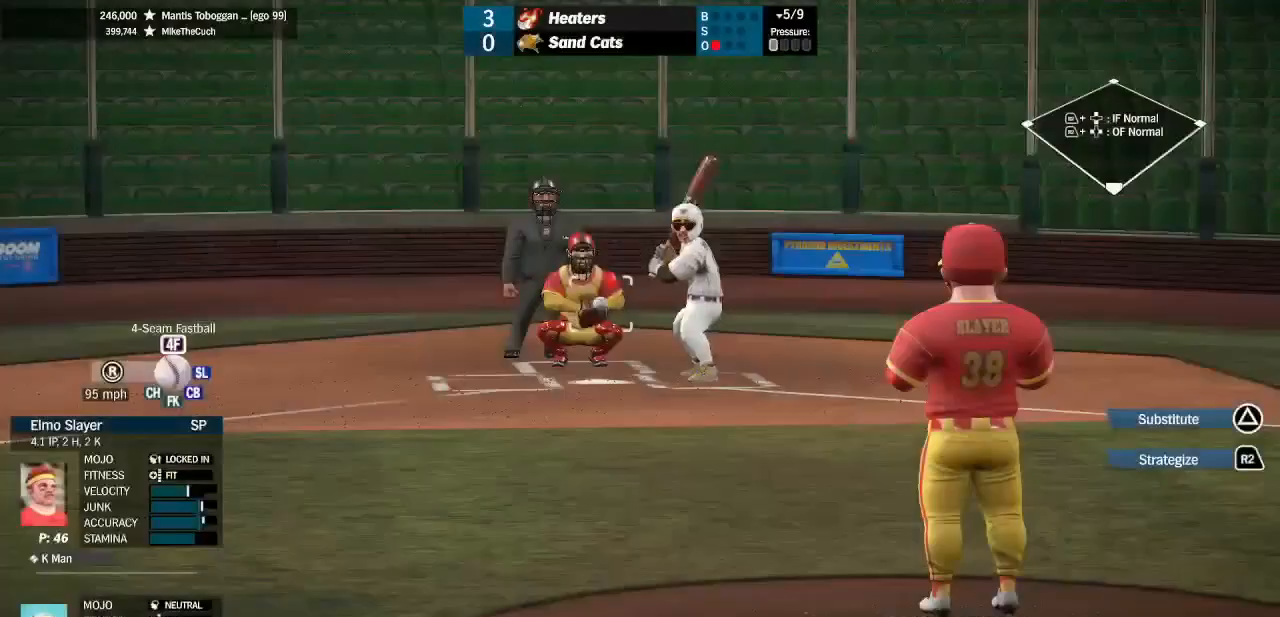
{"buttons": [], "left_stick": "center", "right_stick": "center", "events": [[233, "left_stick", "down-left"], [233, "right_stick", "down-left"], [433, "right_stick", "center"], [467, "left_stick", "center"]]}
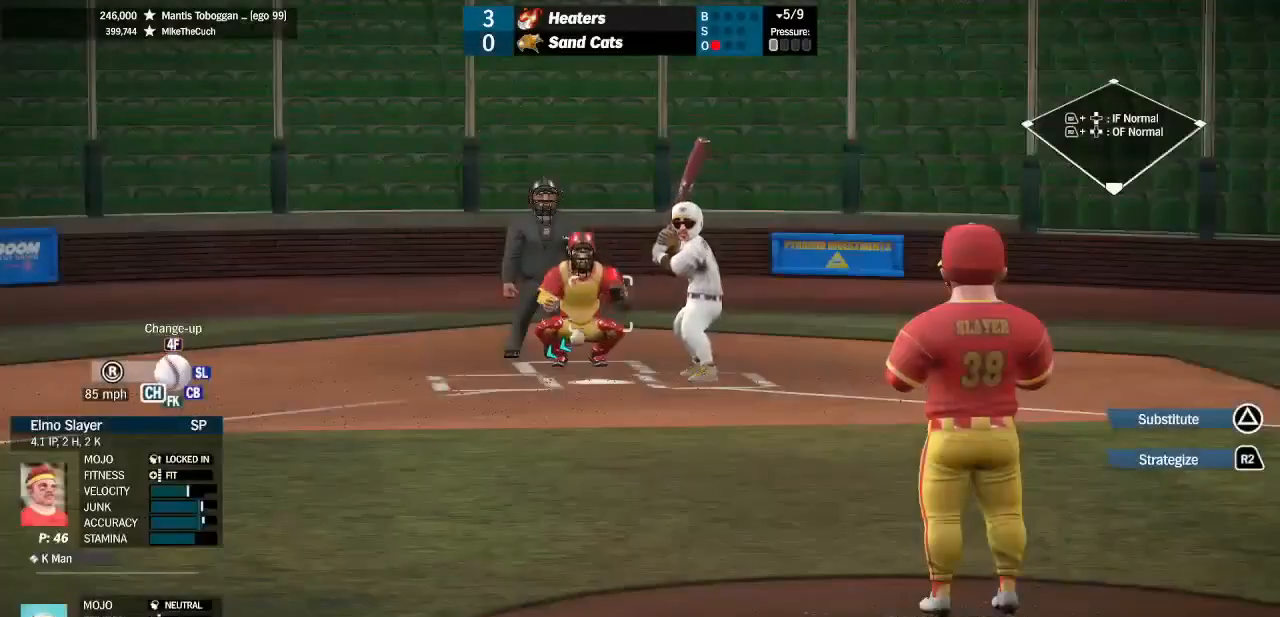
{"buttons": [], "left_stick": "center", "right_stick": "center", "events": [[133, "left_stick", "up-right"], [267, "left_stick", "center"]]}
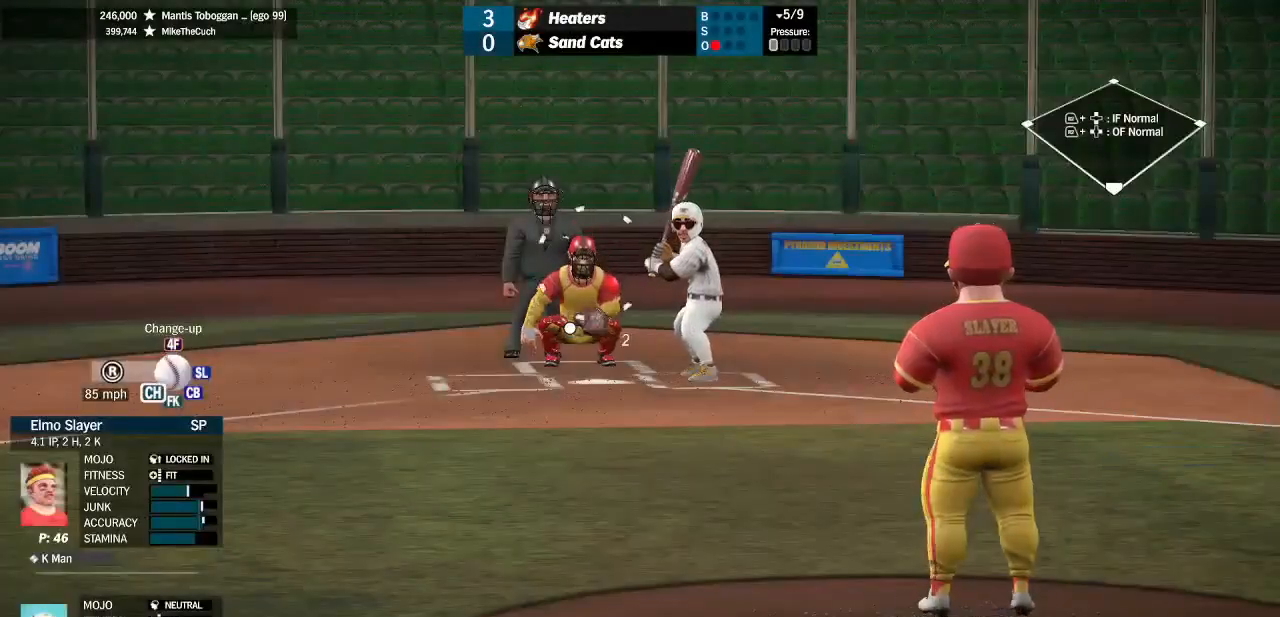
{"buttons": [], "left_stick": "center", "right_stick": "center", "events": [[233, "left_stick", "down-right"], [467, "left_stick", "center"]]}
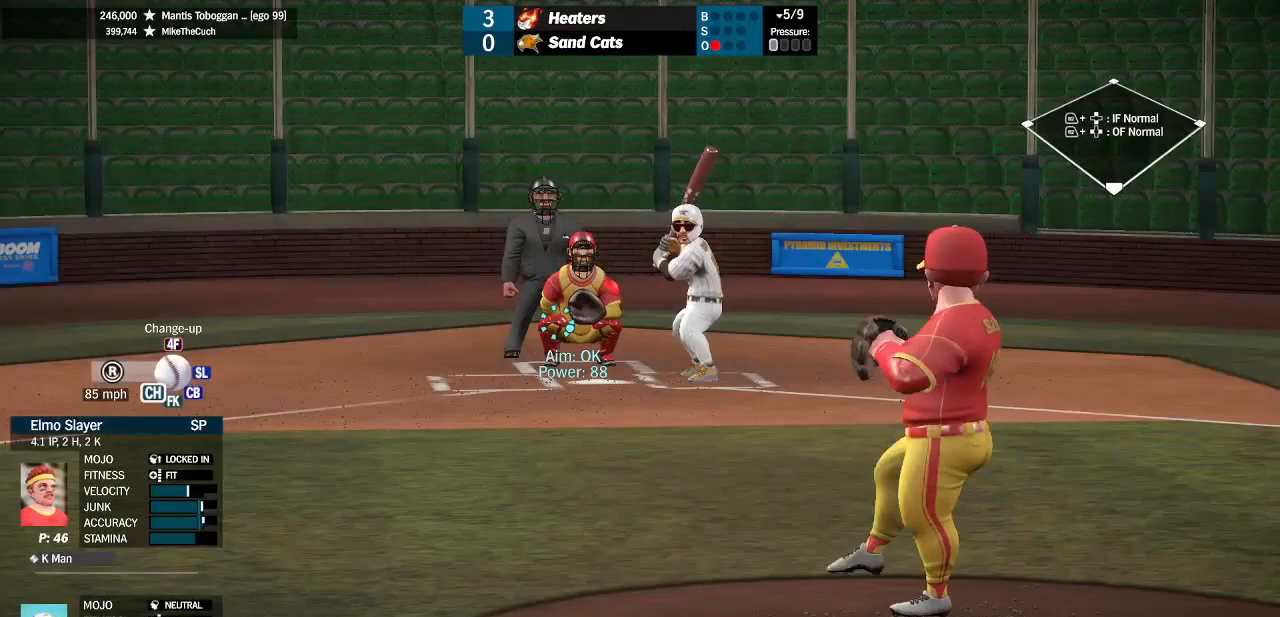
{"buttons": [], "left_stick": "center", "right_stick": "center", "events": []}
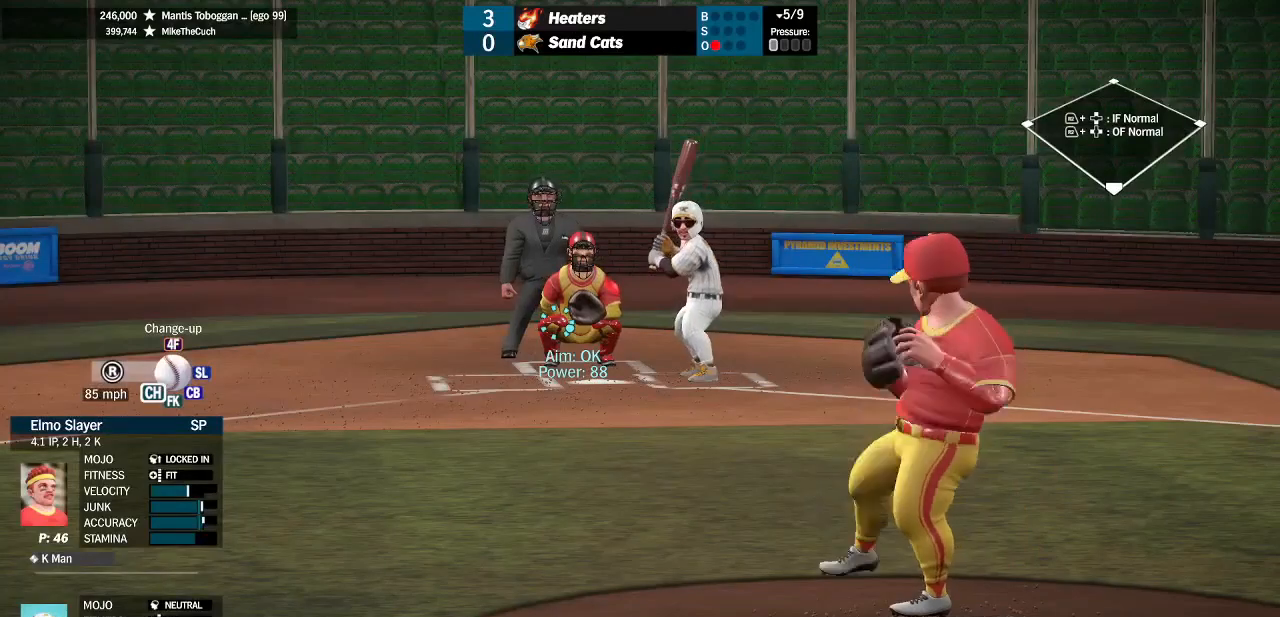
{"buttons": [], "left_stick": "center", "right_stick": "center", "events": []}
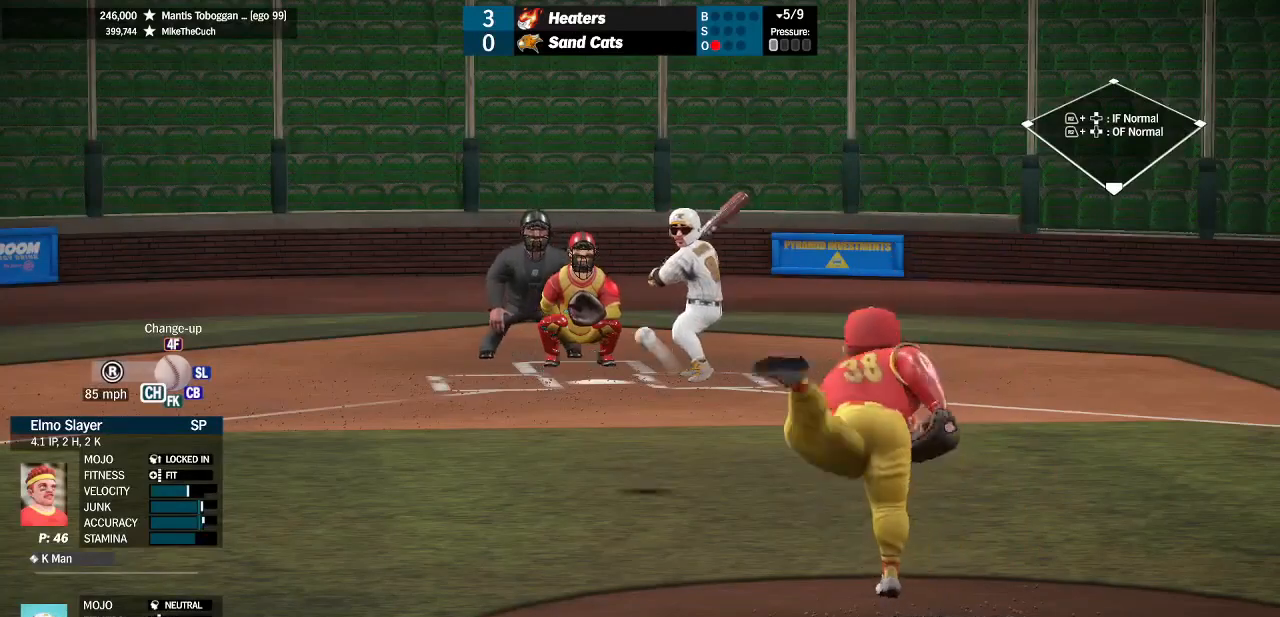
{"buttons": [], "left_stick": "center", "right_stick": "center", "events": []}
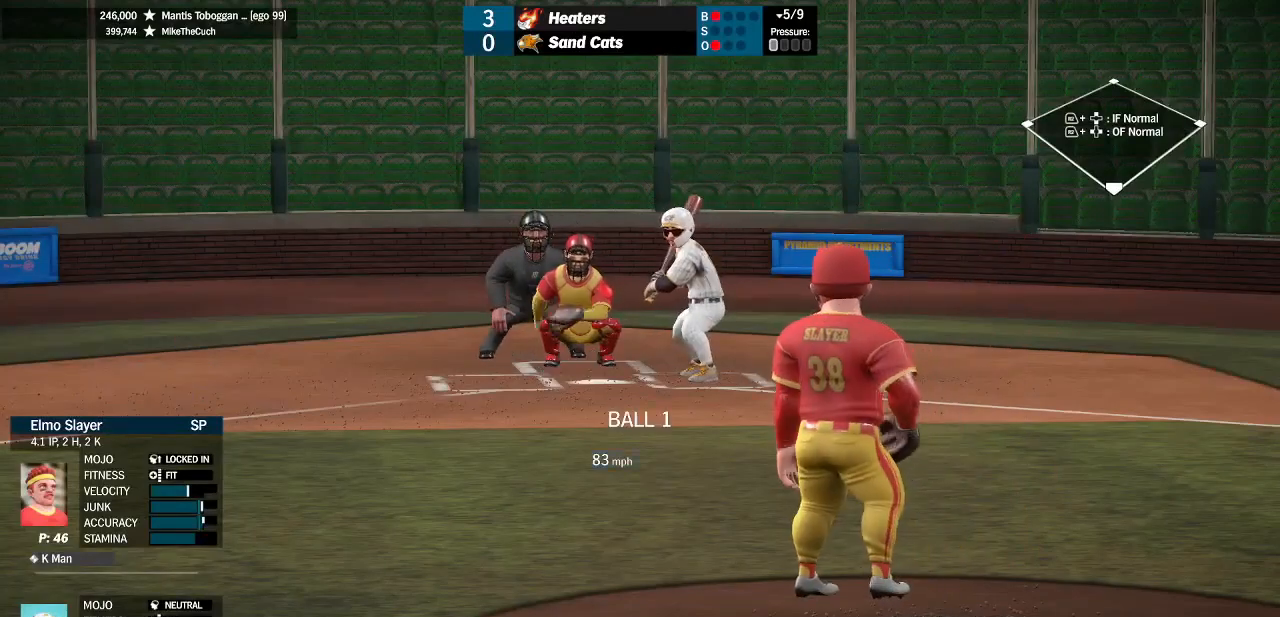
{"buttons": [], "left_stick": "down-left", "right_stick": "up", "events": [[333, "left_stick", "down-left"], [500, "right_stick", "up"]]}
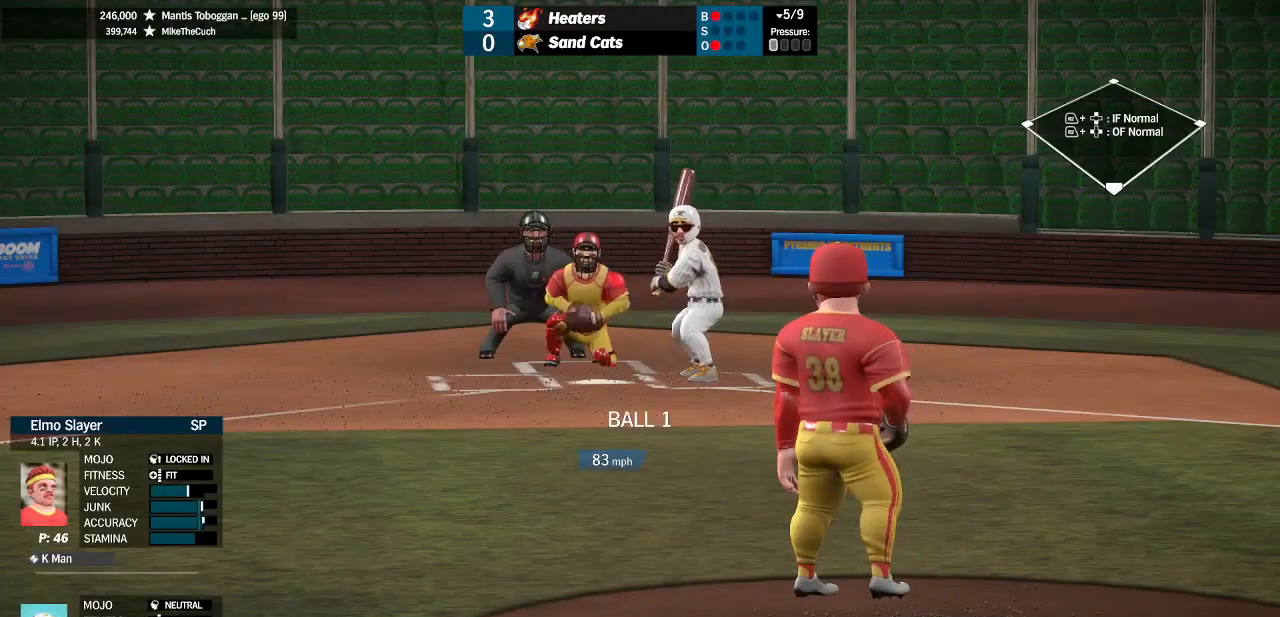
{"buttons": [], "left_stick": "center", "right_stick": "center", "events": [[300, "right_stick", "center"], [433, "left_stick", "center"]]}
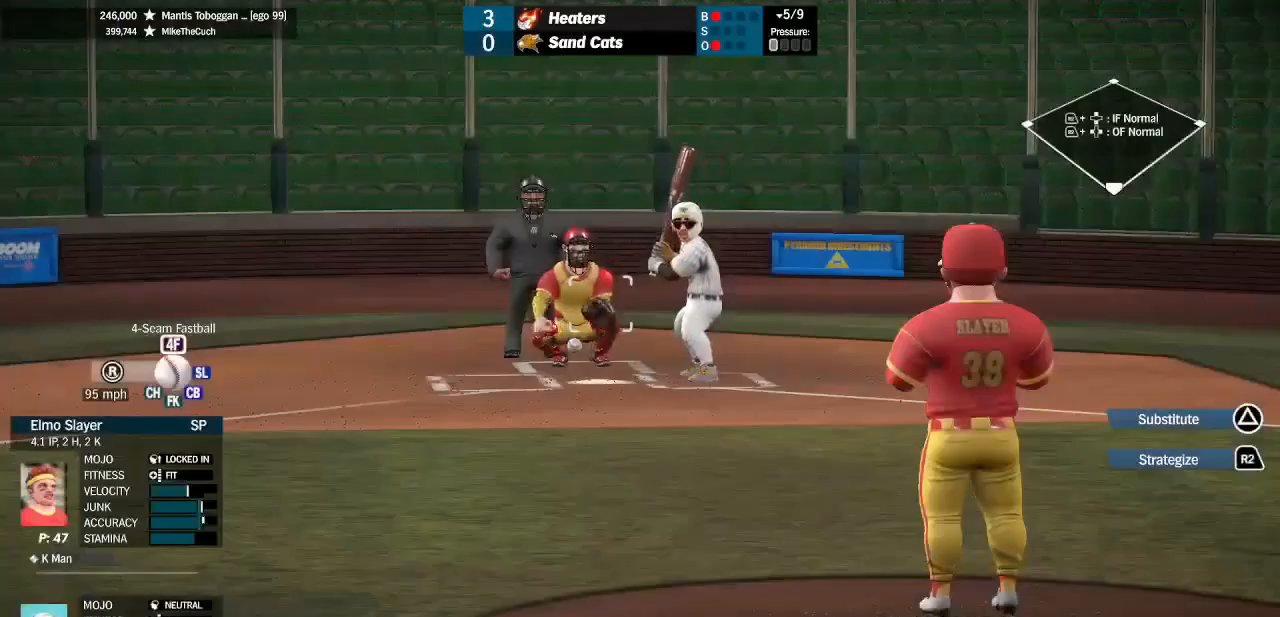
{"buttons": [], "left_stick": "center", "right_stick": "center", "events": [[67, "left_stick", "up"], [167, "left_stick", "center"]]}
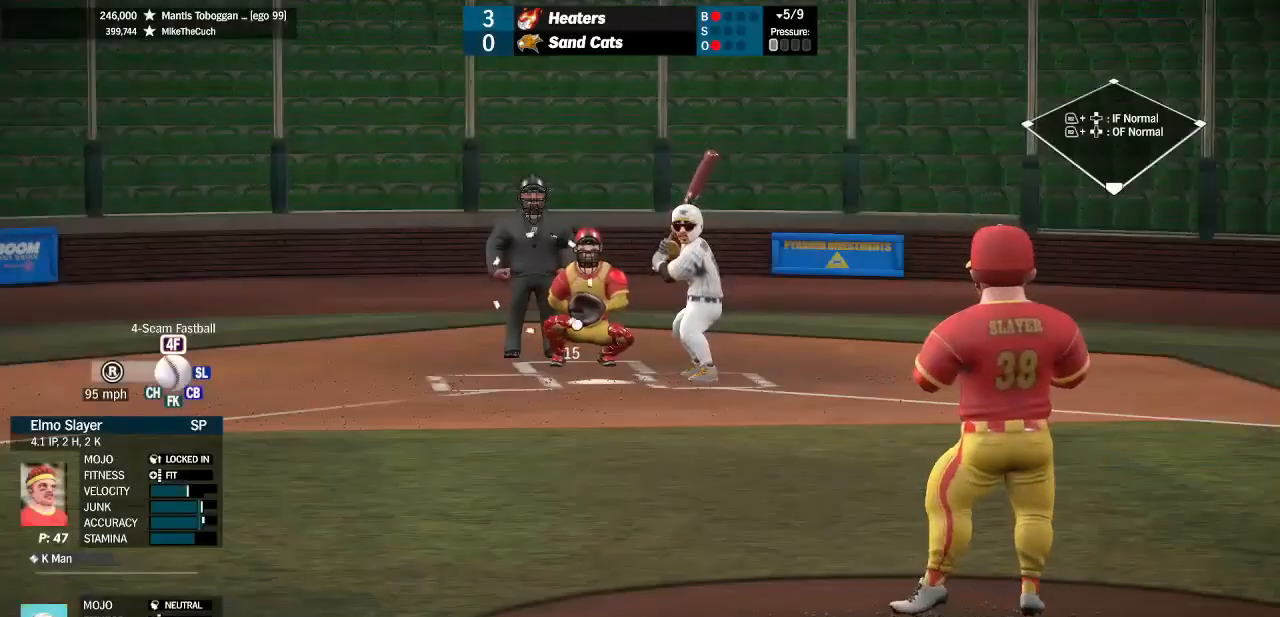
{"buttons": [], "left_stick": "center", "right_stick": "center", "events": [[100, "left_stick", "right"], [200, "left_stick", "down-right"], [300, "left_stick", "center"]]}
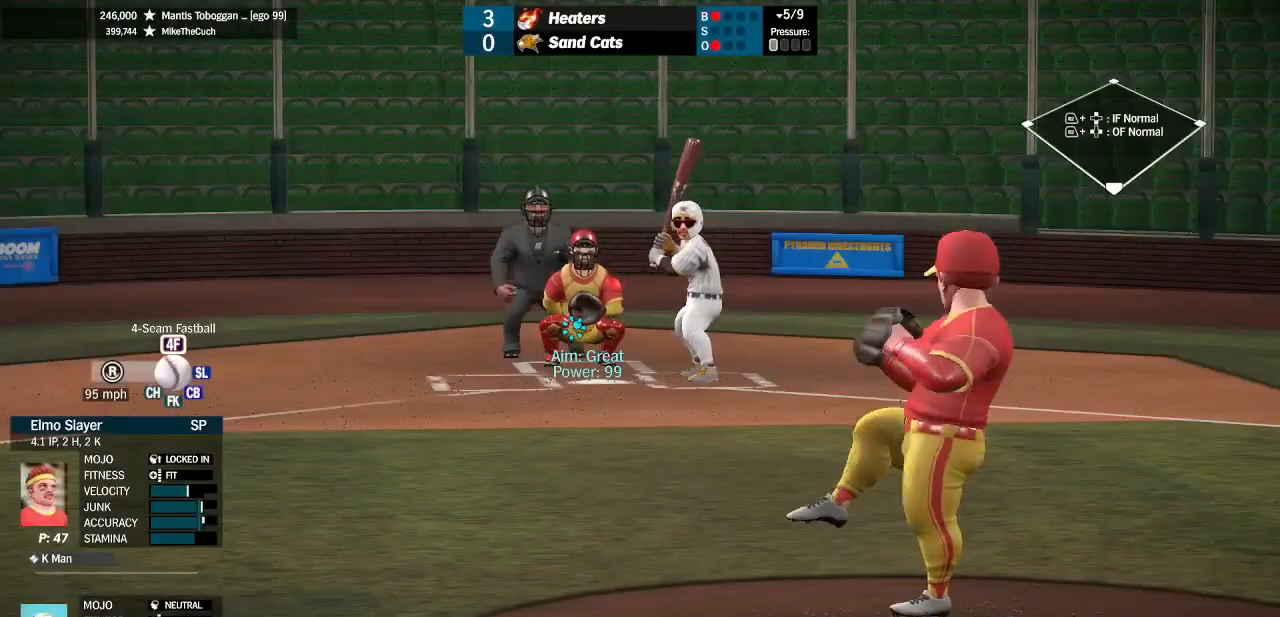
{"buttons": [], "left_stick": "center", "right_stick": "center", "events": []}
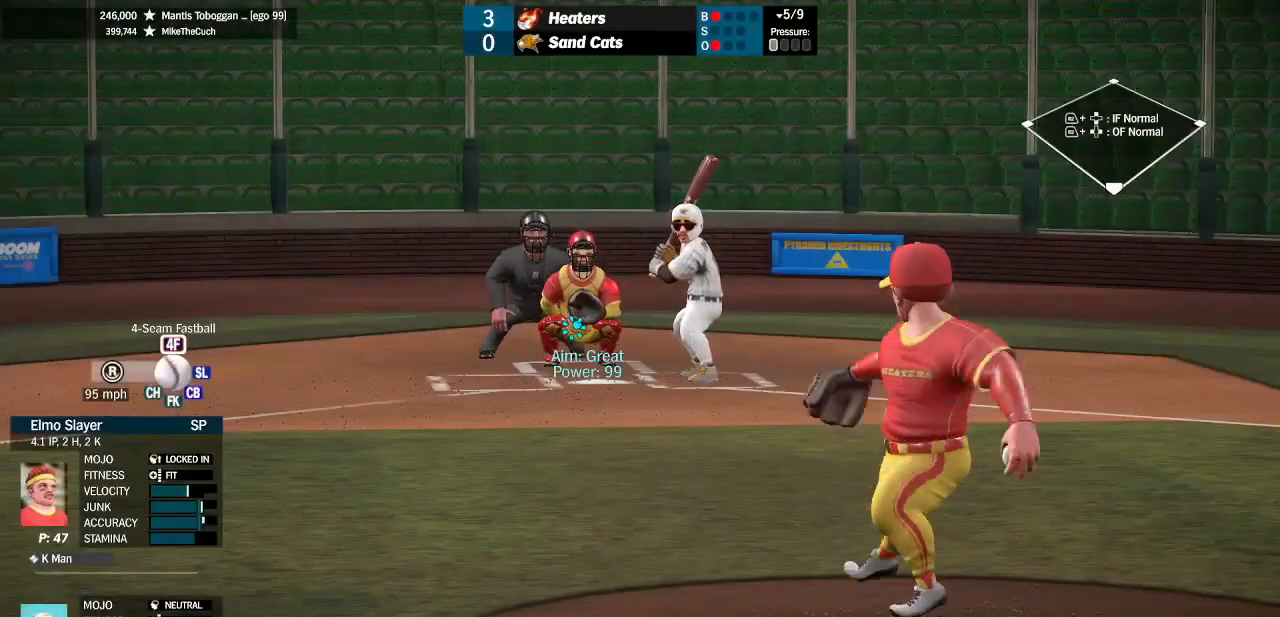
{"buttons": [], "left_stick": "center", "right_stick": "center", "events": []}
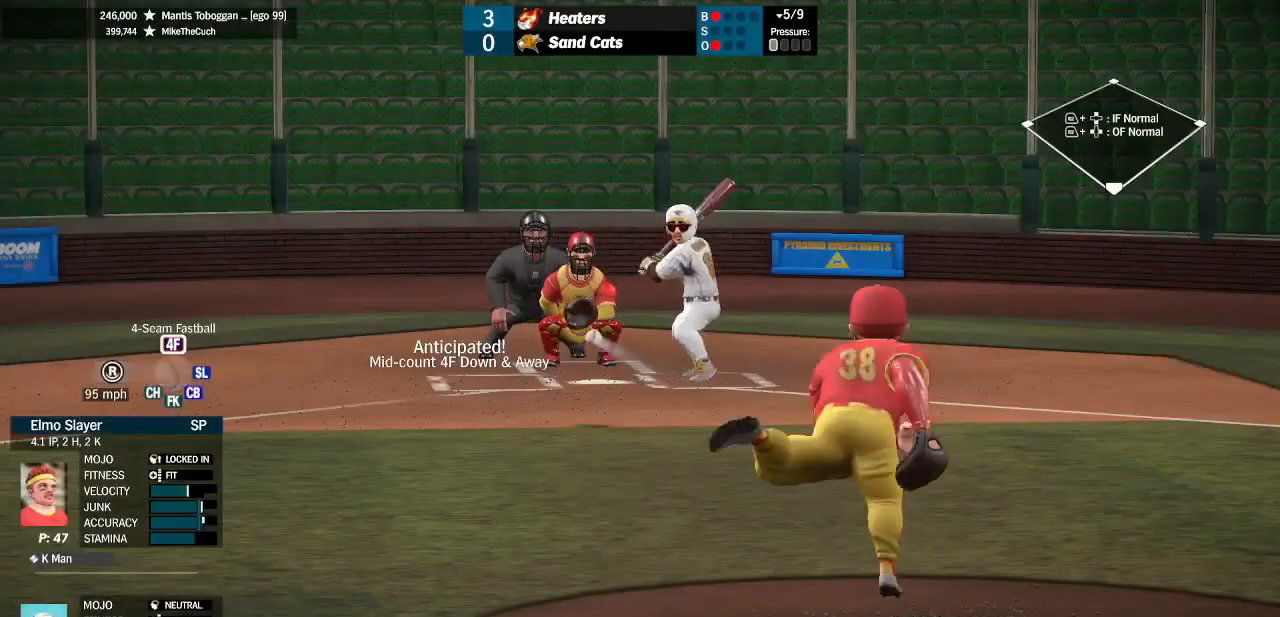
{"buttons": [], "left_stick": "center", "right_stick": "center", "events": []}
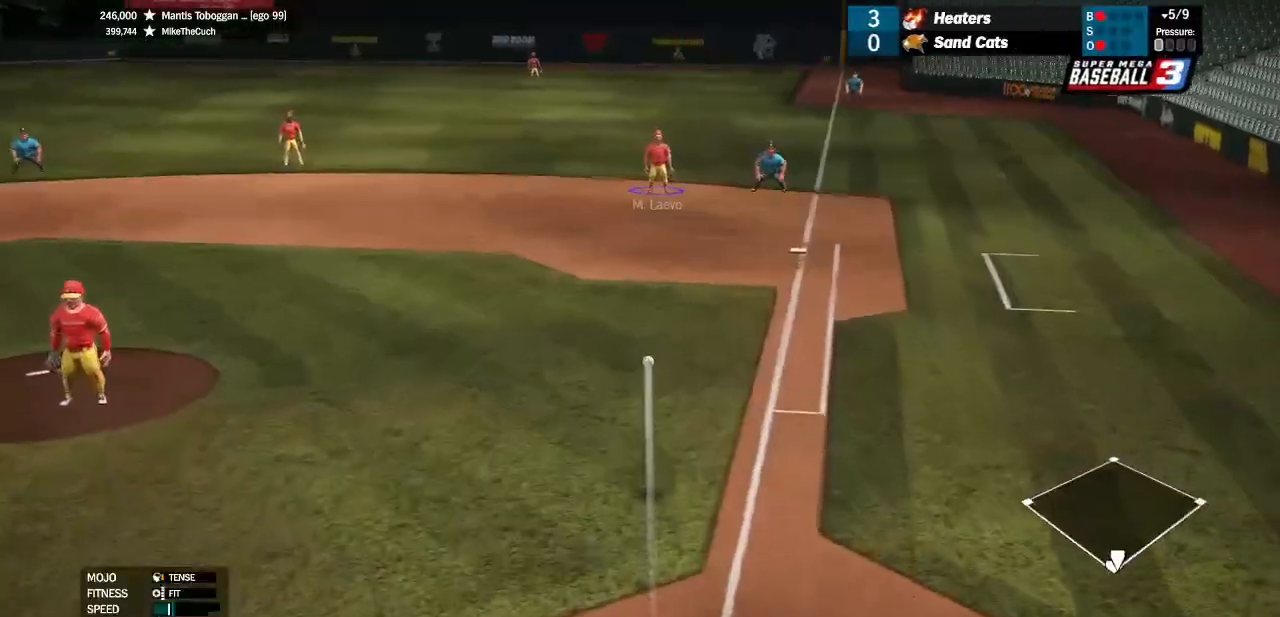
{"buttons": ["R1"], "left_stick": "center", "right_stick": "center", "events": [[433, "R1", "down"]]}
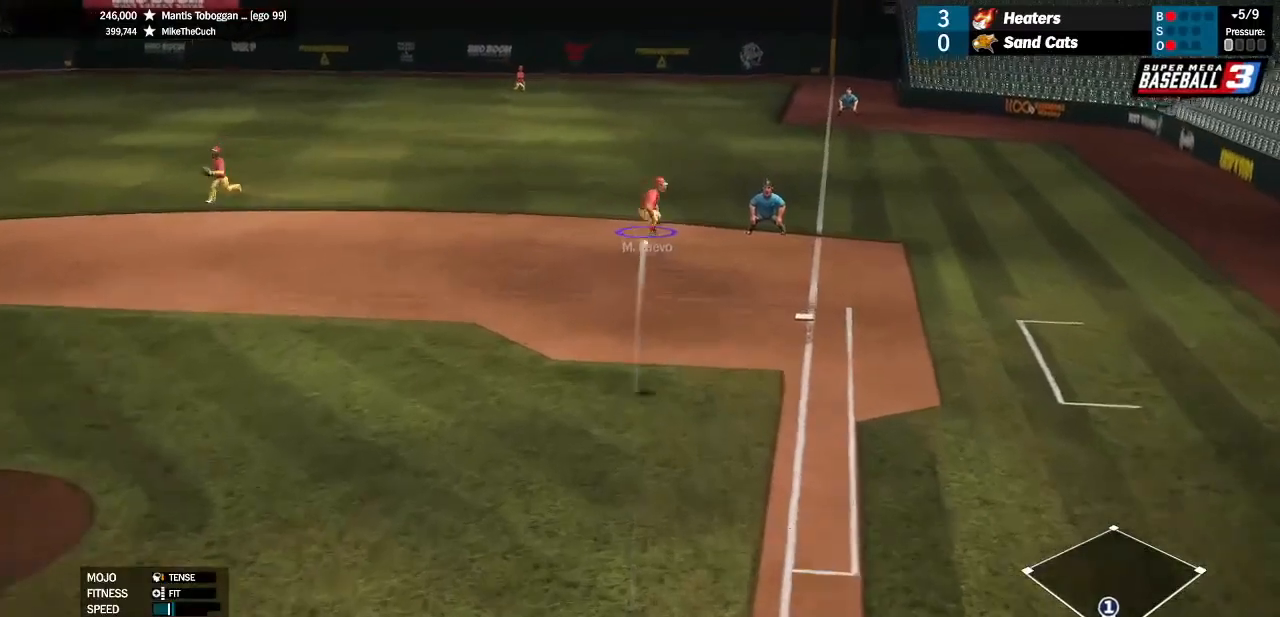
{"buttons": [], "left_stick": "center", "right_stick": "center", "events": [[467, "R1", "up"]]}
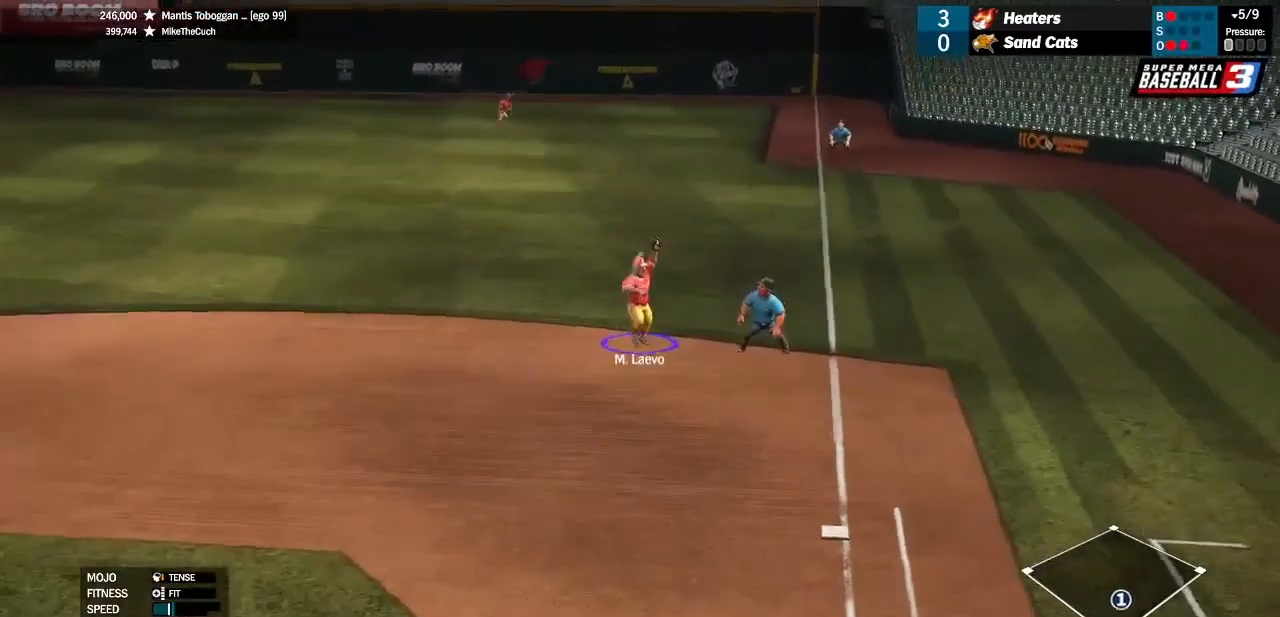
{"buttons": [], "left_stick": "down", "right_stick": "center", "events": [[300, "left_stick", "down-right"], [500, "left_stick", "down"]]}
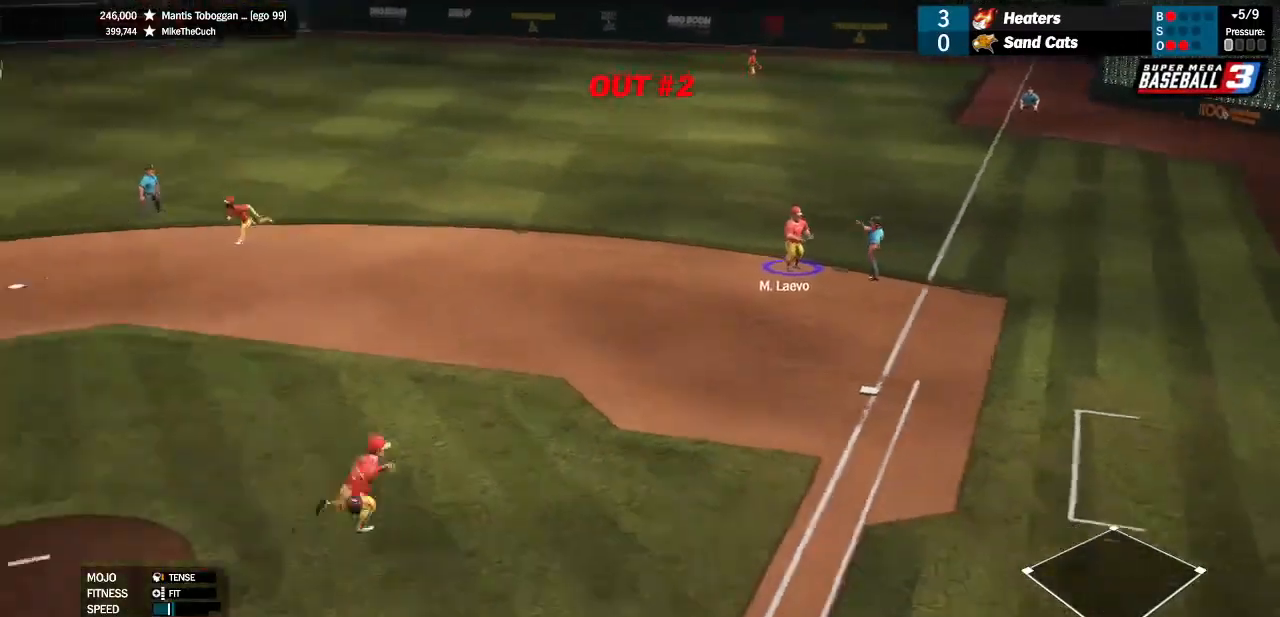
{"buttons": [], "left_stick": "down", "right_stick": "center", "events": []}
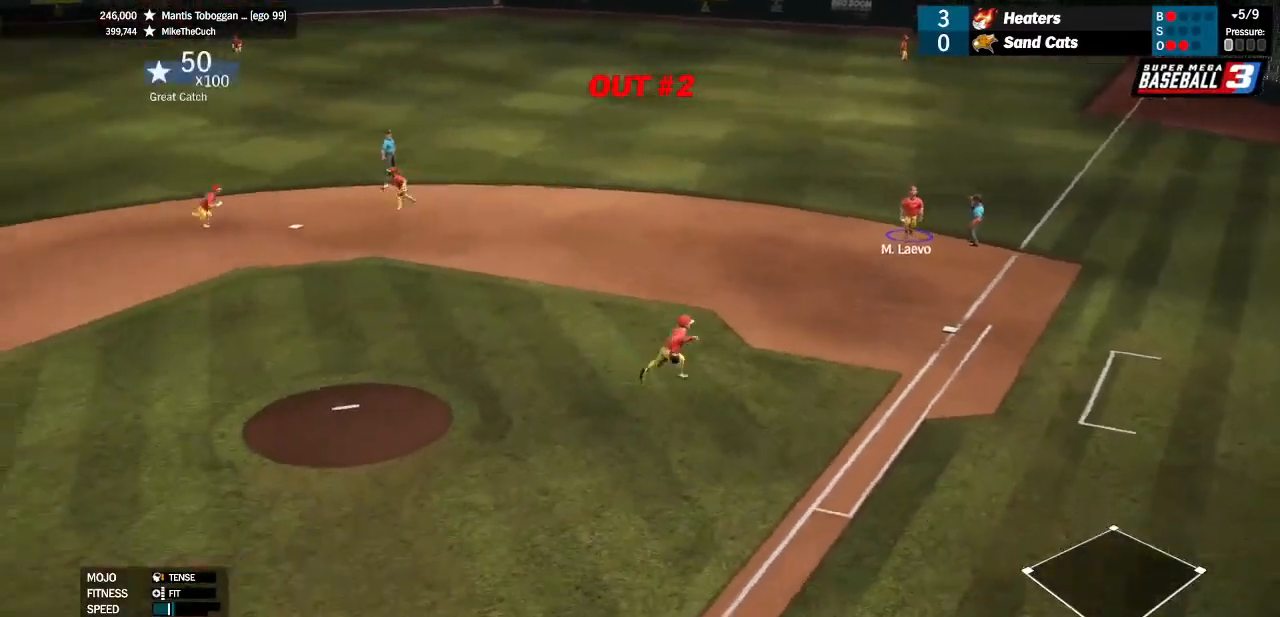
{"buttons": [], "left_stick": "center", "right_stick": "center", "events": [[67, "TRIANGLE", "down"], [100, "left_stick", "center"], [433, "TRIANGLE", "up"]]}
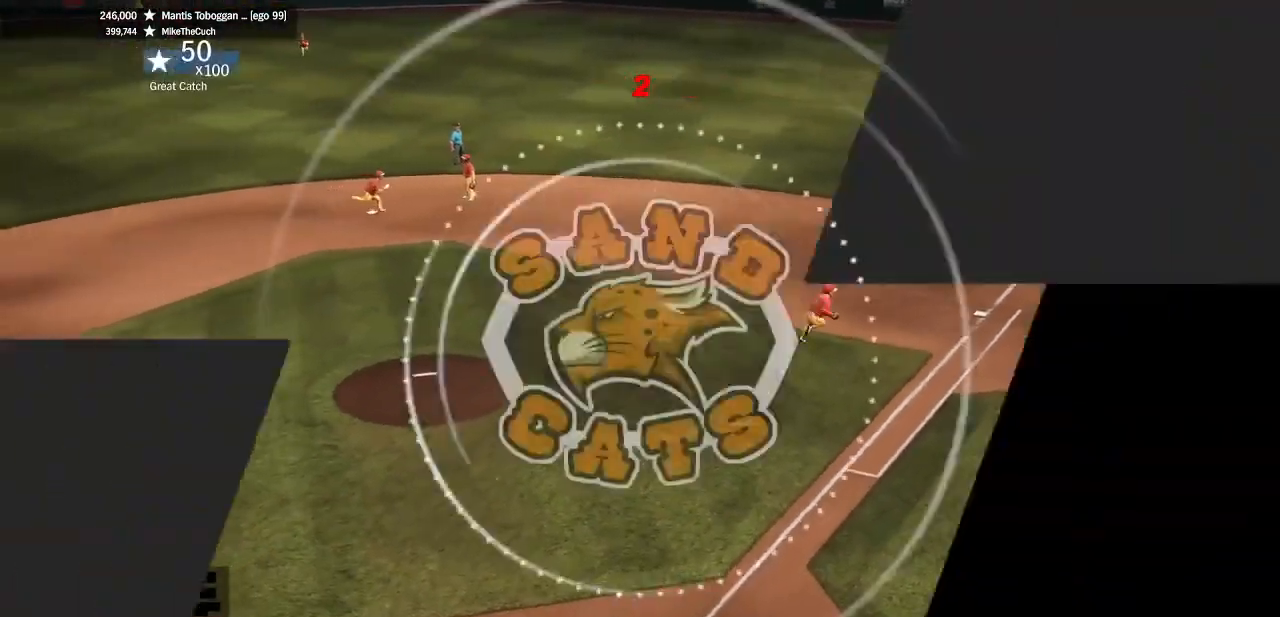
{"buttons": [], "left_stick": "center", "right_stick": "center", "events": []}
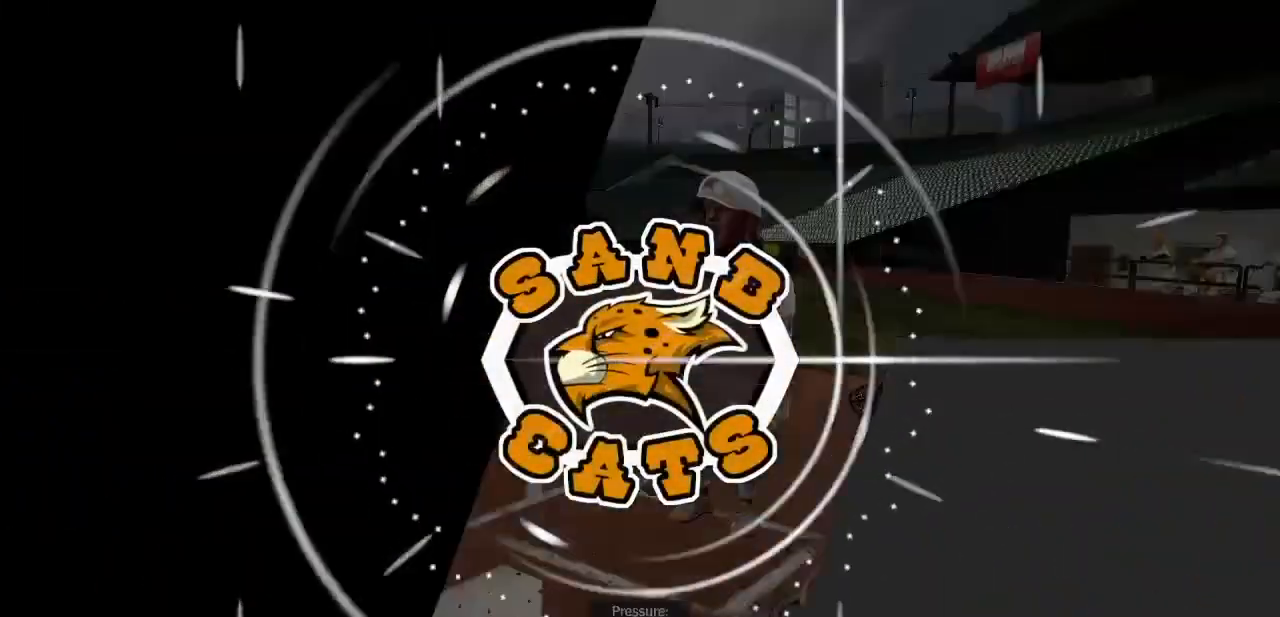
{"buttons": [], "left_stick": "center", "right_stick": "center", "events": []}
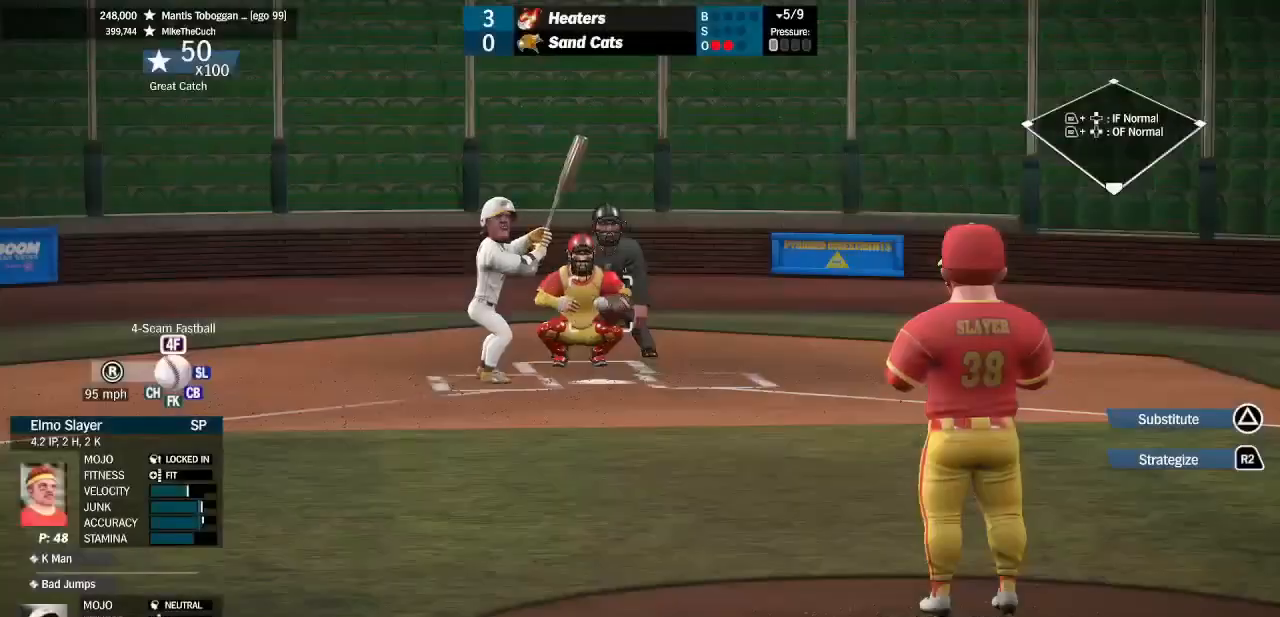
{"buttons": [], "left_stick": "up-left", "right_stick": "center", "events": [[67, "left_stick", "down-right"], [133, "right_stick", "right"], [267, "left_stick", "center"], [333, "right_stick", "center"], [433, "left_stick", "up-left"]]}